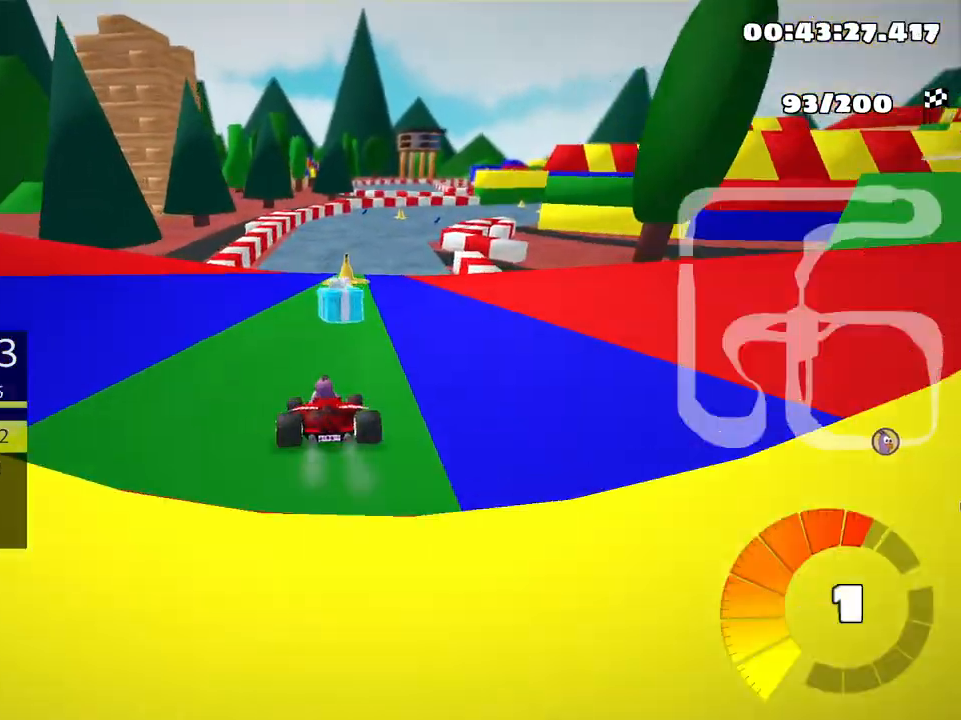
Gameplay with keyboard; each line is a JSON object with the keys held at the frame after it. "events" lists presses ("down") and releases ("up") of "down", "fire", "left", "look", "nitro", "right", "skid" and "up" between this image and that frame as [ms after this image, input, new state], when the widget could be followed in between. No other keys are recorded. Mouse input is not recorded. Key names are as the overlay labels them; some are game actions (e.g. jump) rather than physical keys. Not read: other_keys.
{"keys": ["right", "skid", "up"], "events": [[116, "left", "up"], [183, "right", "down"], [183, "skid", "down"]]}
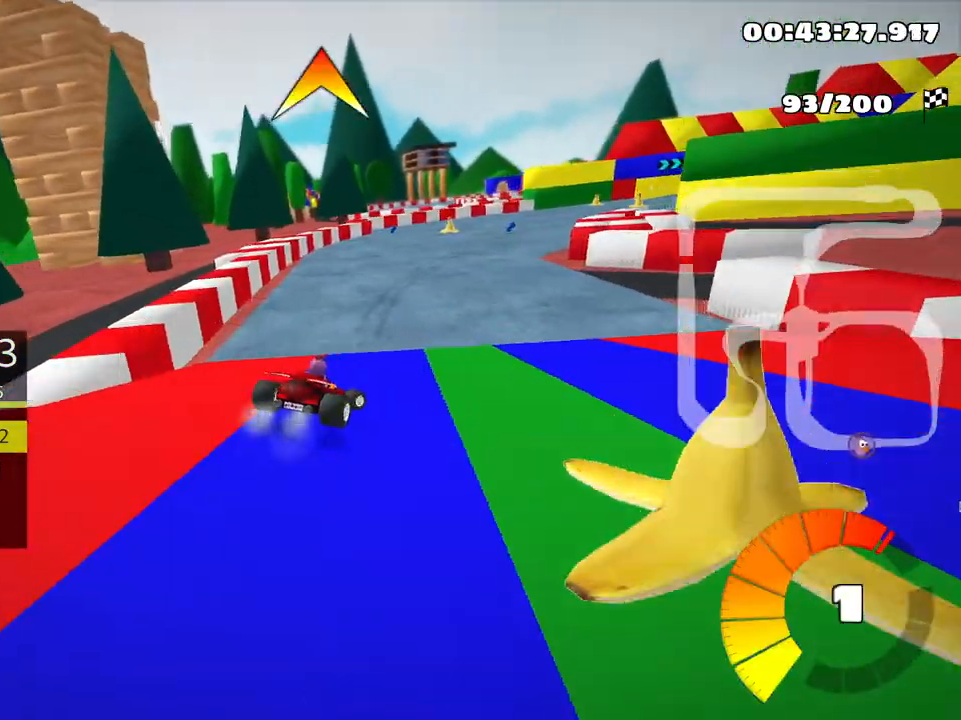
{"keys": ["skid", "up"], "events": [[166, "up", "up"], [400, "up", "down"], [450, "right", "up"]]}
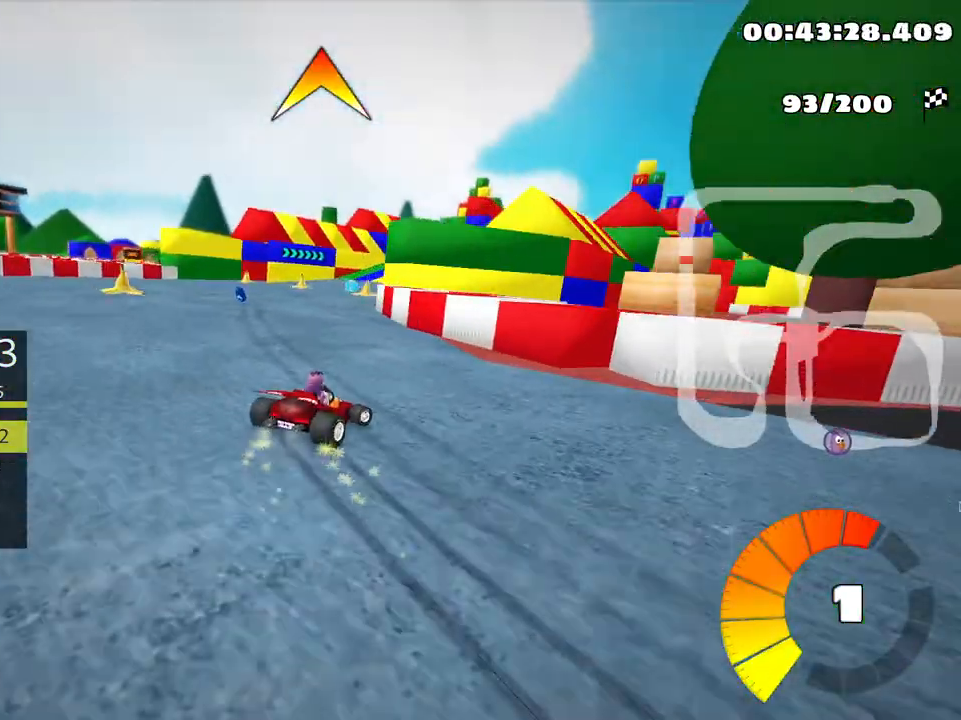
{"keys": [], "events": [[266, "up", "up"], [350, "skid", "up"]]}
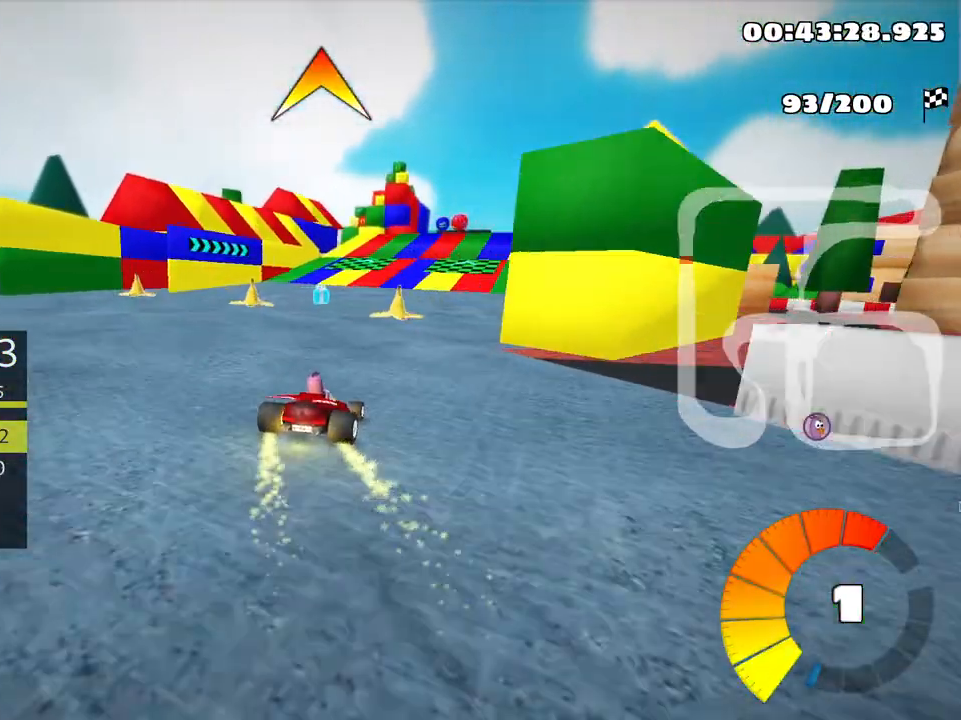
{"keys": [], "events": [[83, "right", "down"], [283, "right", "up"]]}
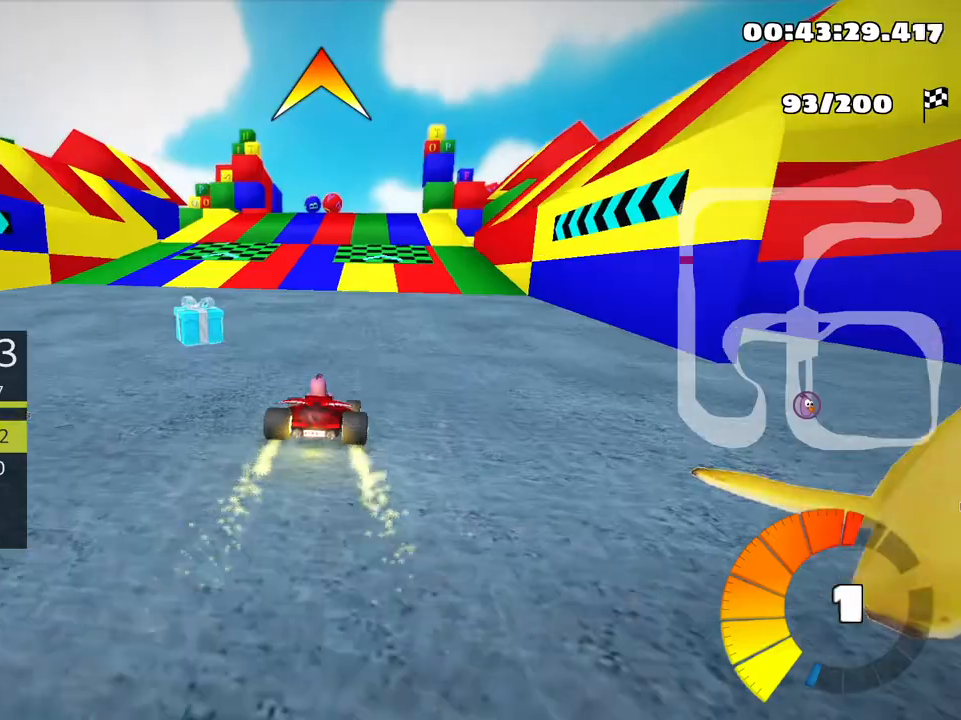
{"keys": [], "events": [[316, "right", "down"], [400, "right", "up"]]}
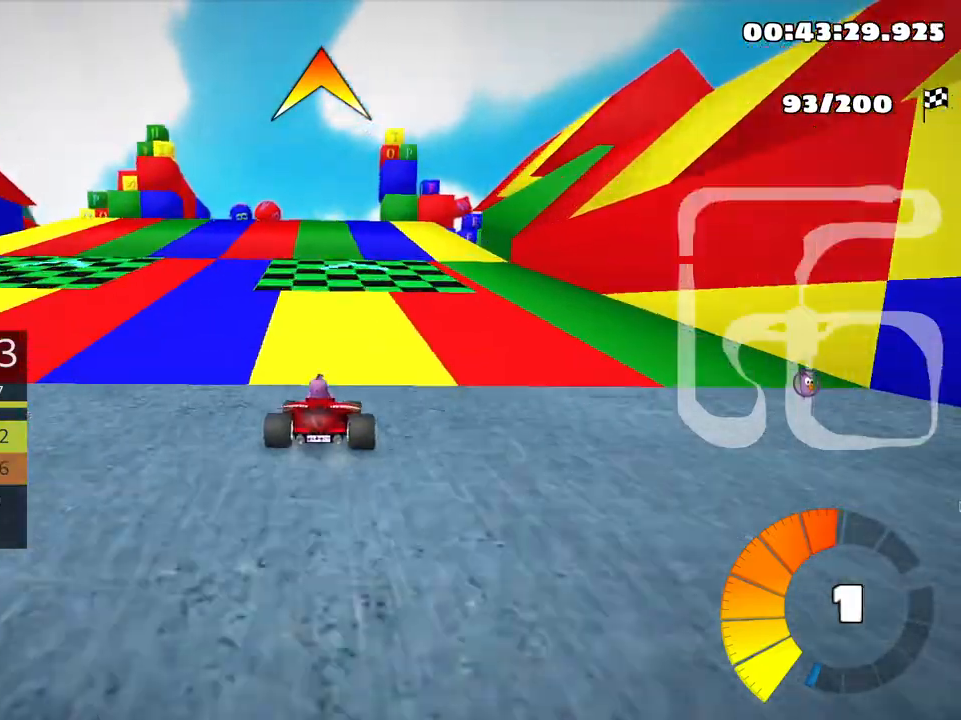
{"keys": [], "events": []}
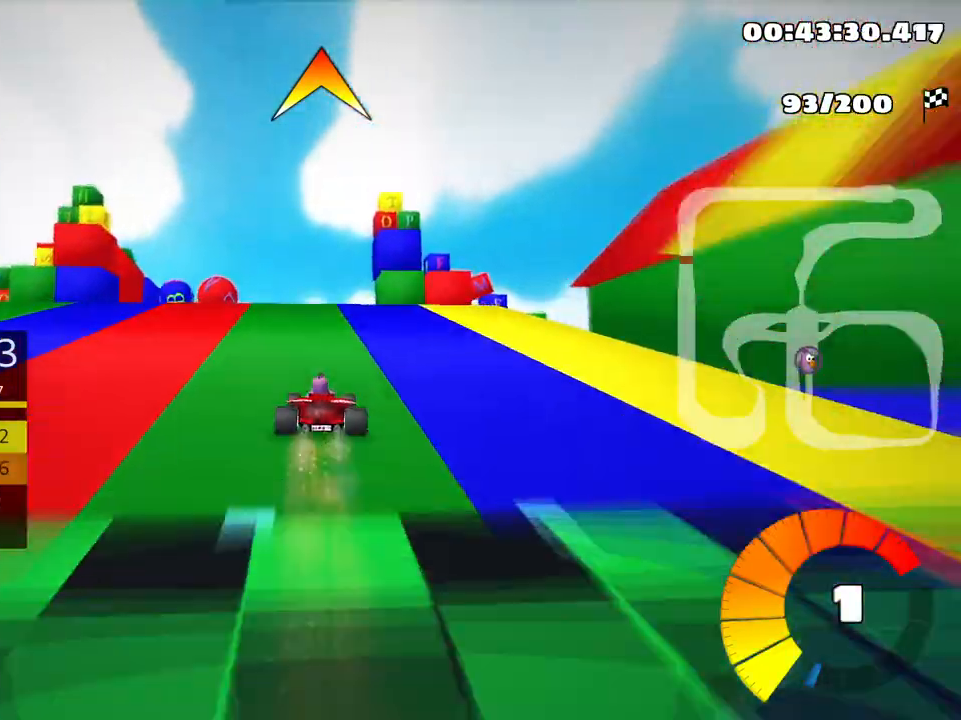
{"keys": [], "events": []}
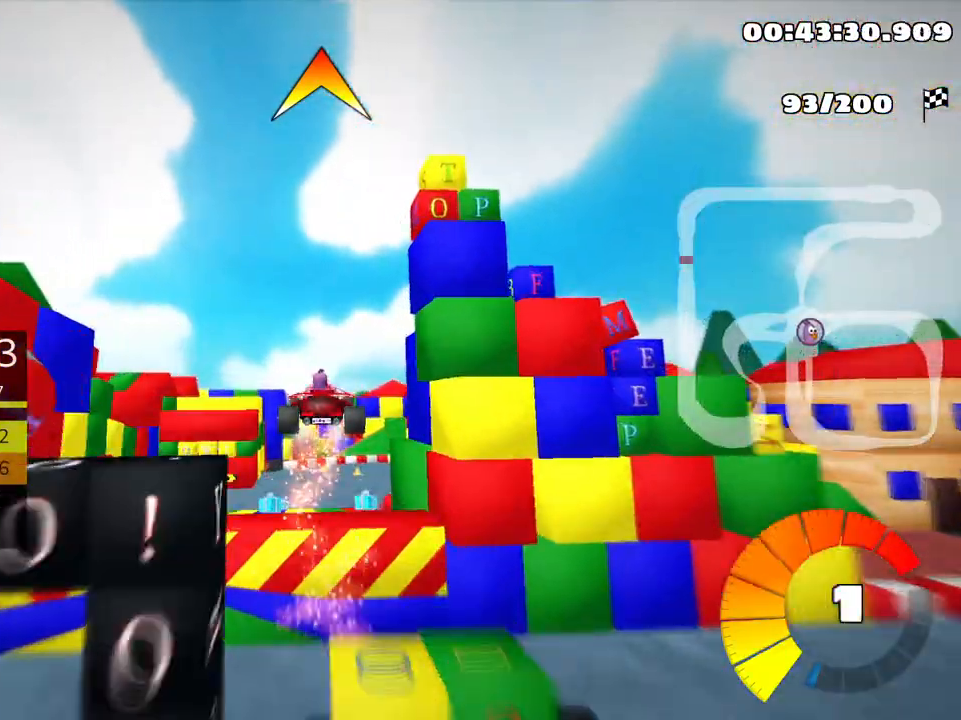
{"keys": [], "events": []}
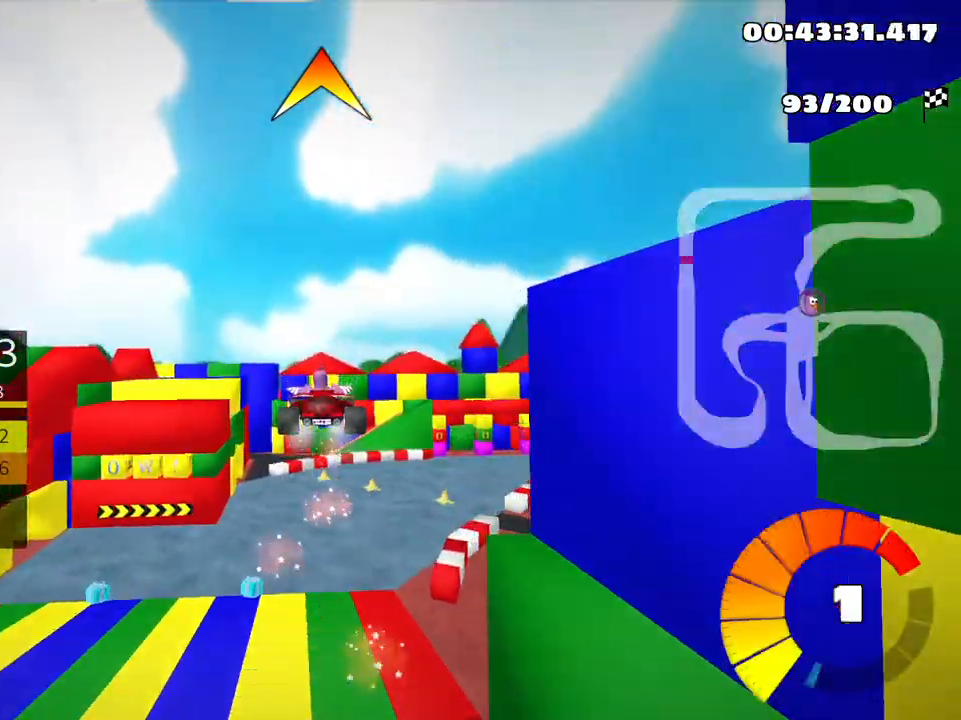
{"keys": ["right", "skid"], "events": [[366, "skid", "down"], [383, "right", "down"]]}
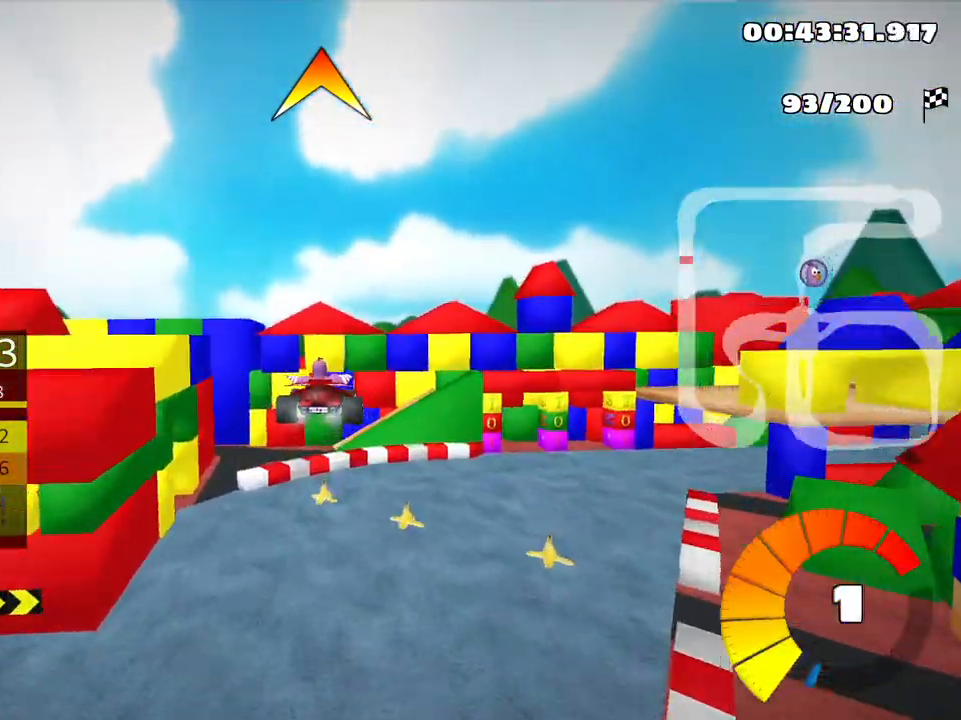
{"keys": ["right", "skid", "up"], "events": [[500, "up", "down"]]}
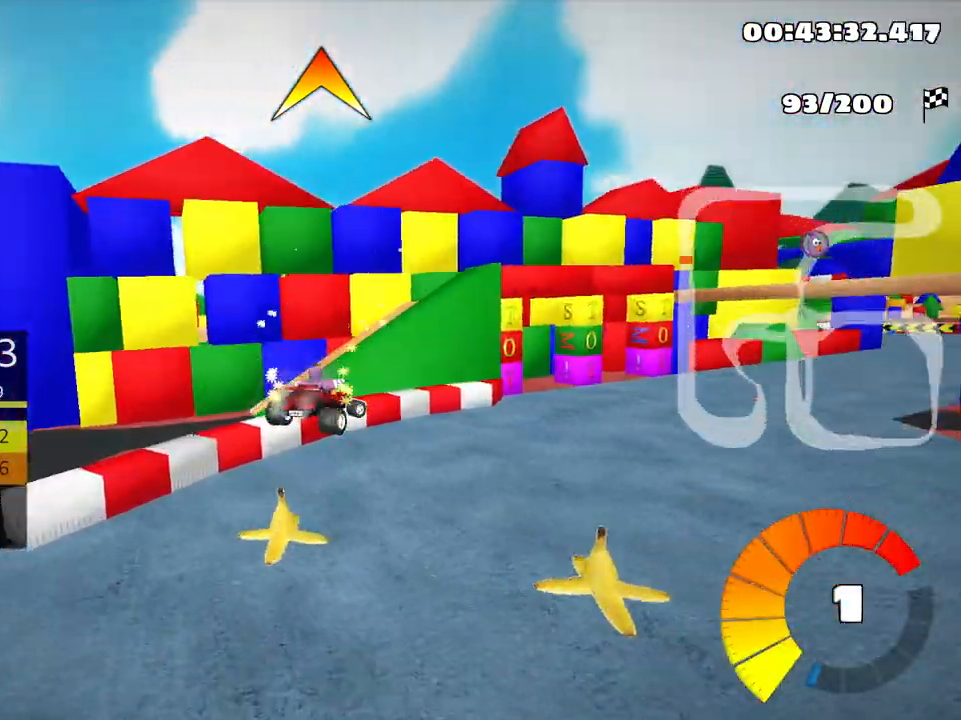
{"keys": ["right", "up"], "events": [[66, "skid", "up"]]}
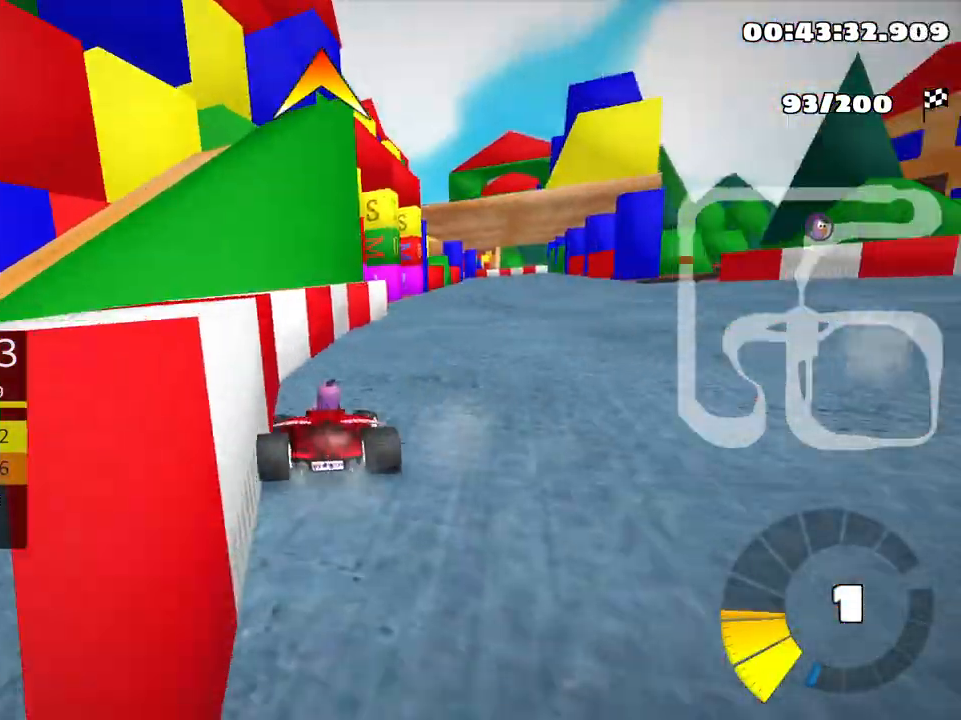
{"keys": ["right", "up"], "events": [[200, "nitro", "down"], [466, "nitro", "up"]]}
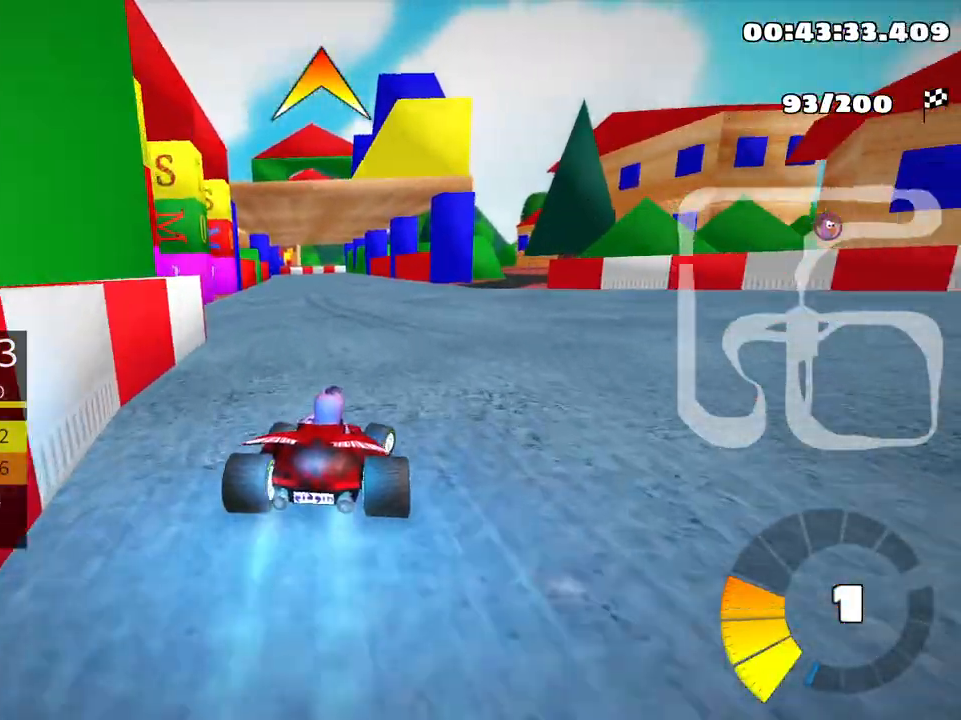
{"keys": ["fire", "left", "skid", "up"], "events": [[150, "right", "up"], [183, "left", "down"], [200, "skid", "down"], [366, "fire", "down"]]}
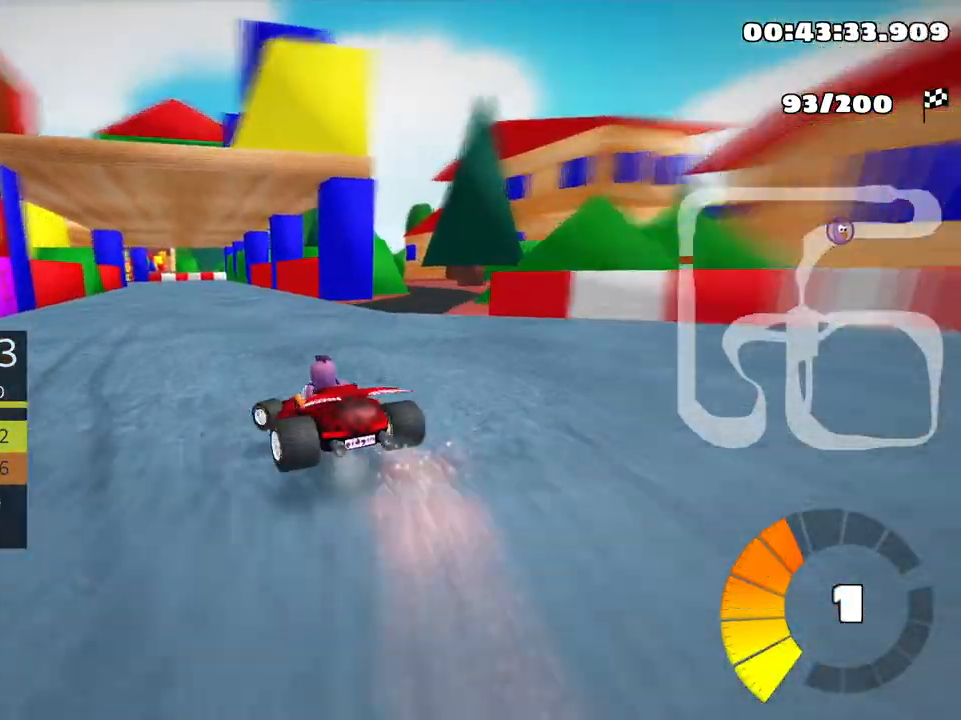
{"keys": ["right", "skid", "up"], "events": [[16, "left", "up"], [33, "fire", "up"], [83, "right", "down"]]}
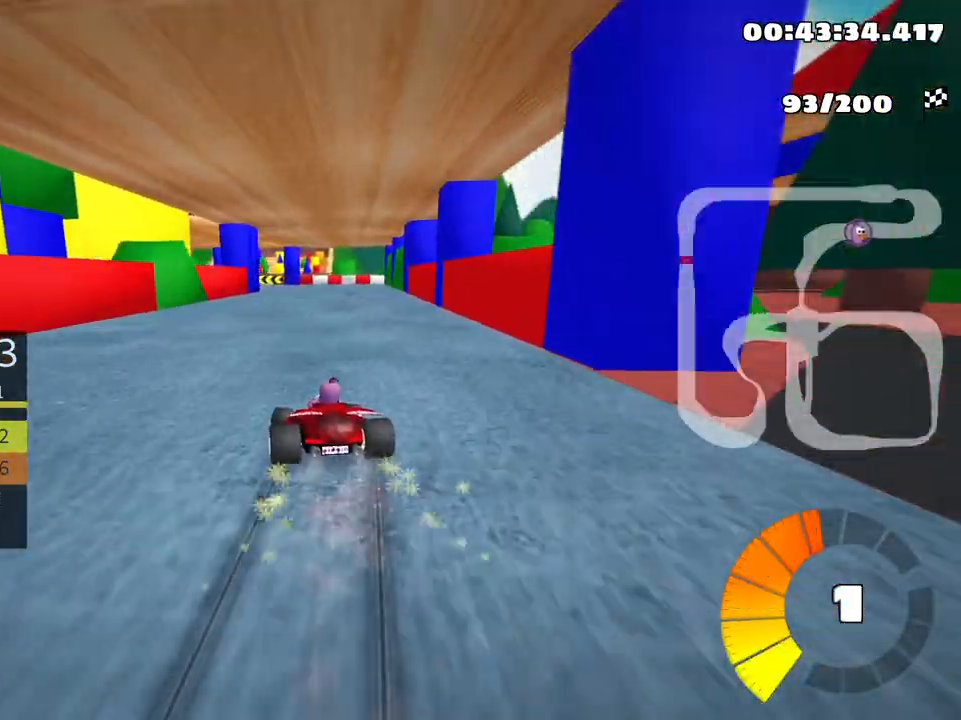
{"keys": ["right", "skid"], "events": [[283, "up", "up"]]}
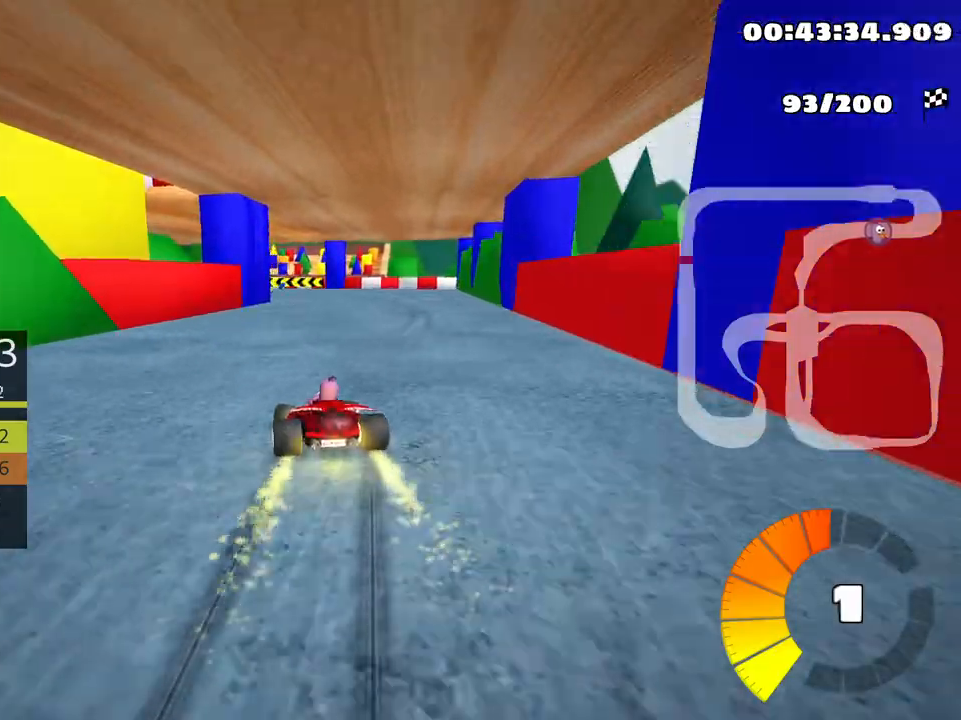
{"keys": ["left", "skid"], "events": [[300, "left", "down"], [383, "right", "up"]]}
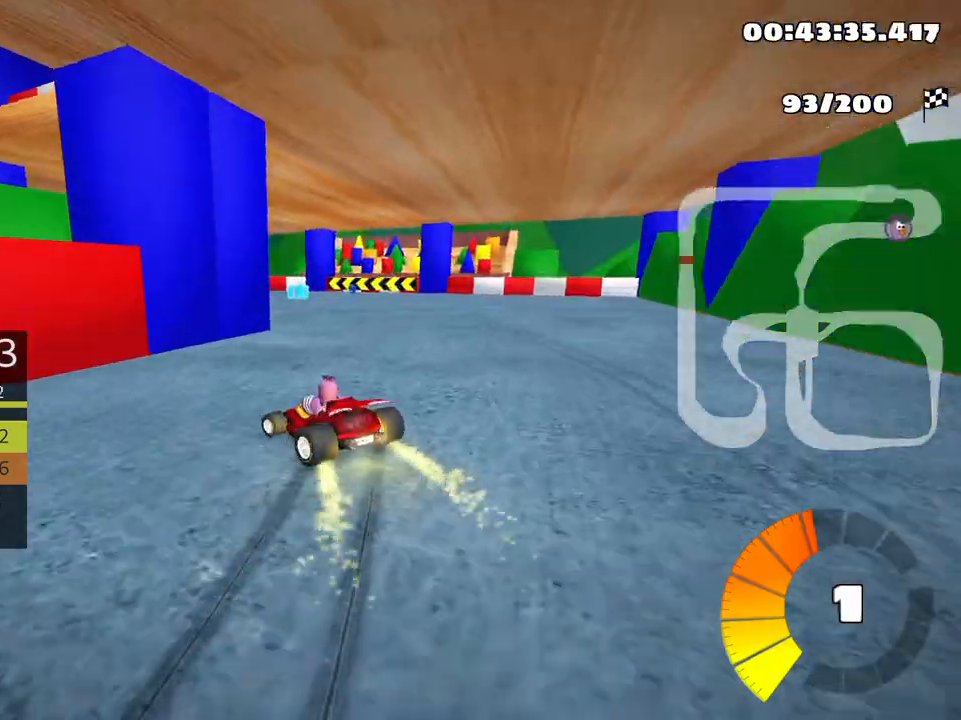
{"keys": ["left"], "events": [[283, "skid", "up"]]}
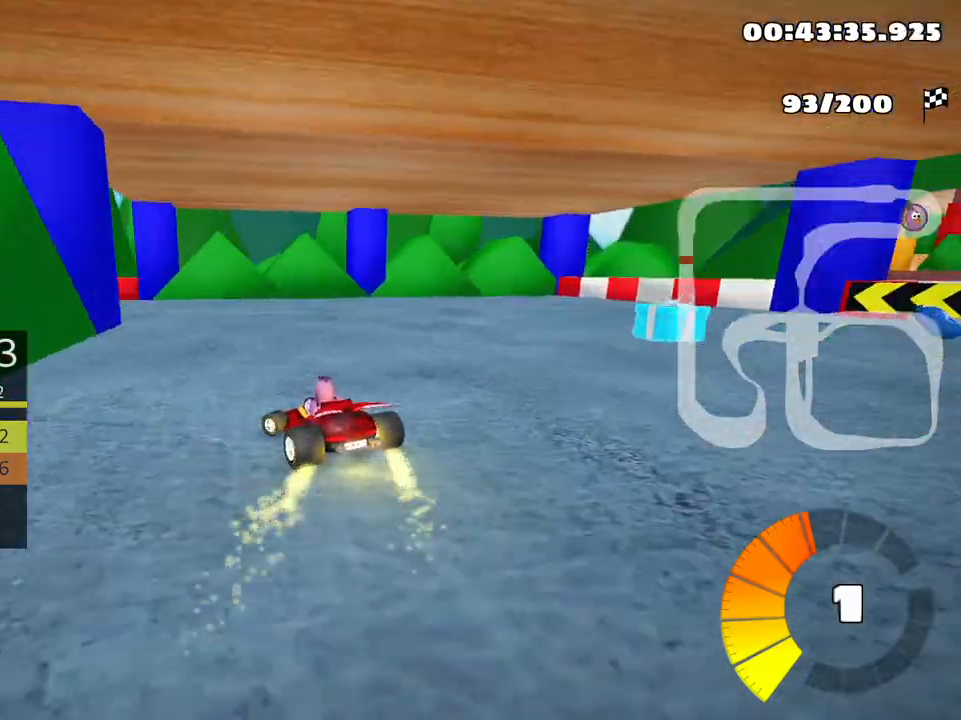
{"keys": ["left", "skid", "up"], "events": [[266, "skid", "down"], [316, "up", "down"]]}
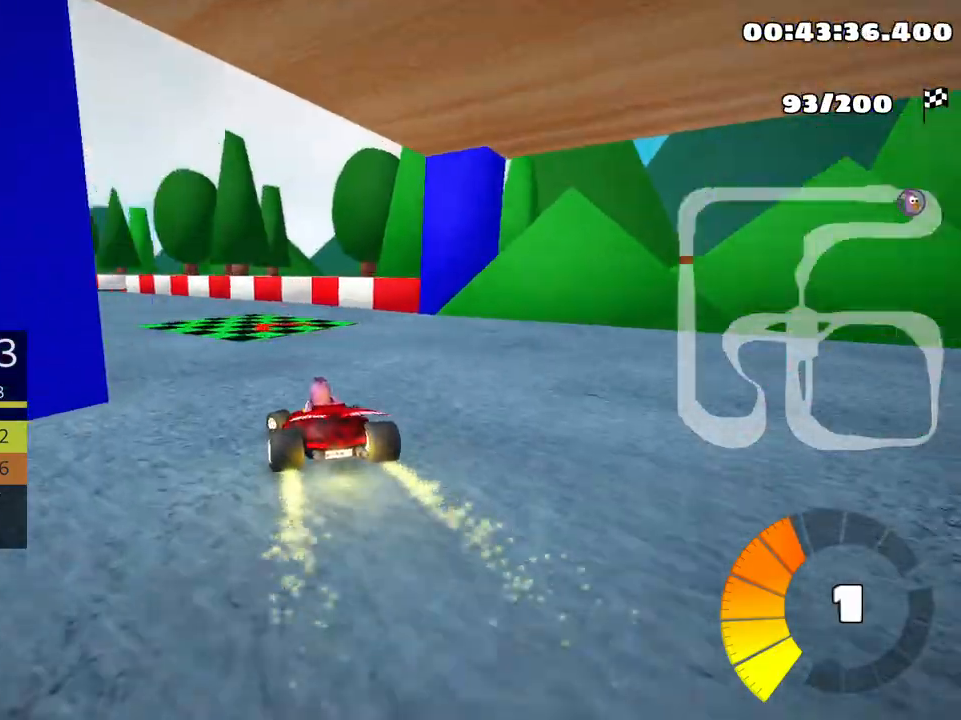
{"keys": ["up"], "events": [[250, "left", "up"], [283, "nitro", "down"], [316, "skid", "up"], [383, "nitro", "up"]]}
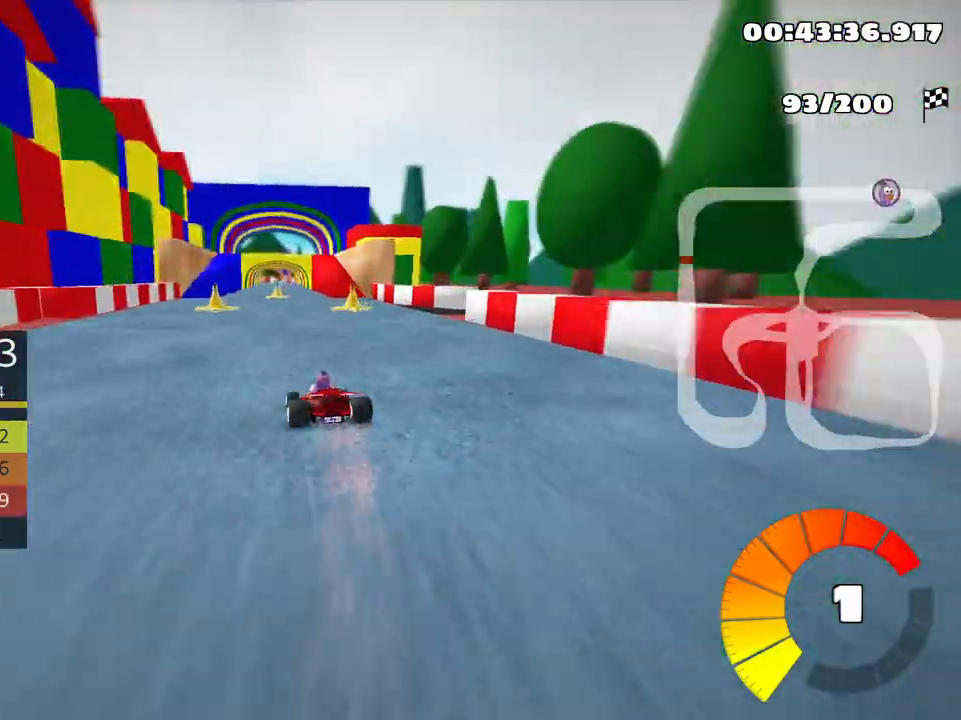
{"keys": ["right", "up"], "events": [[483, "right", "down"]]}
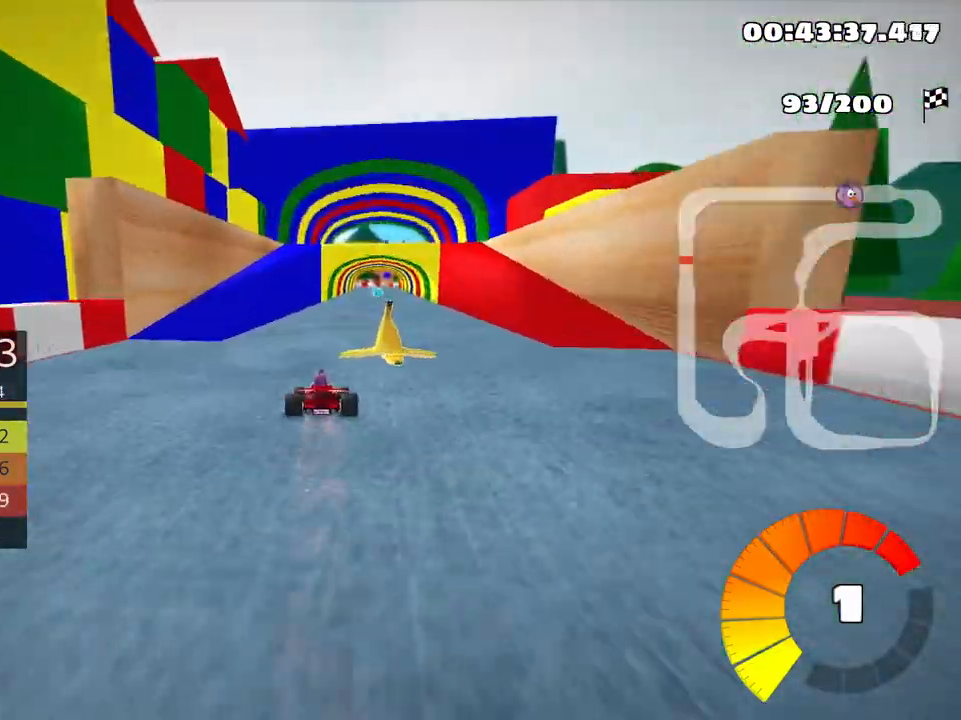
{"keys": ["up"], "events": [[150, "right", "up"], [283, "left", "down"], [450, "left", "up"]]}
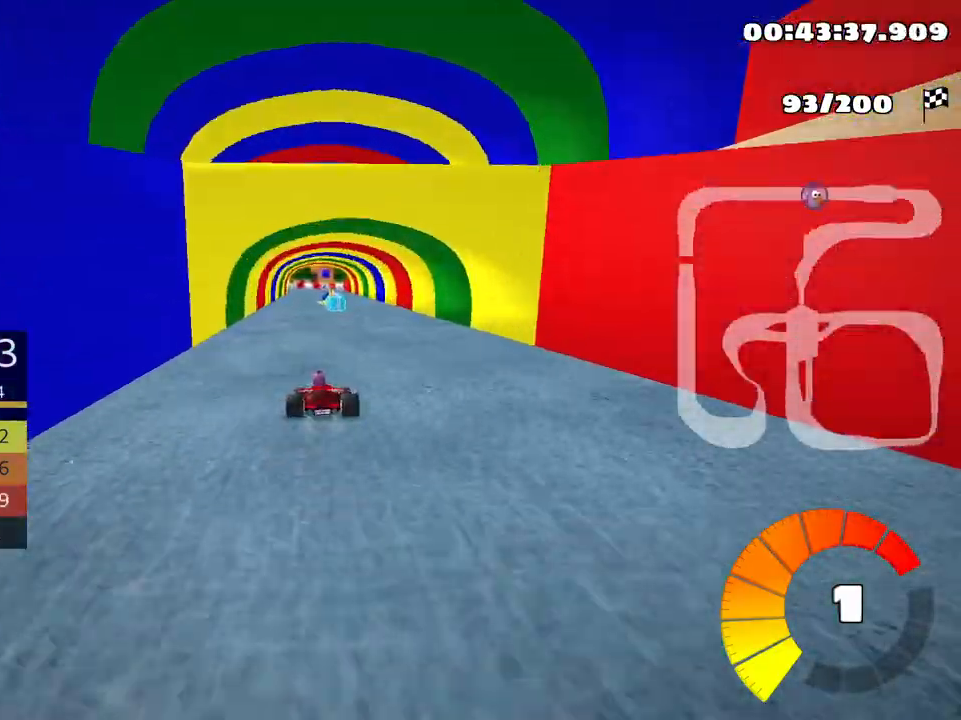
{"keys": ["right", "up"], "events": [[266, "right", "down"]]}
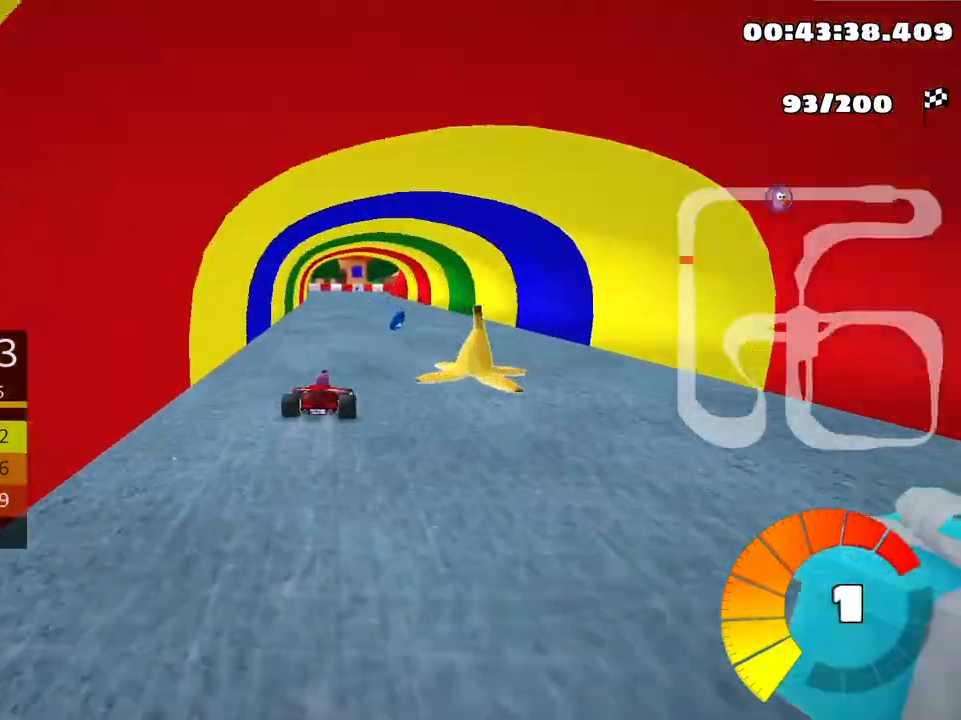
{"keys": ["left", "skid", "up"], "events": [[83, "right", "up"], [100, "left", "down"], [100, "skid", "down"]]}
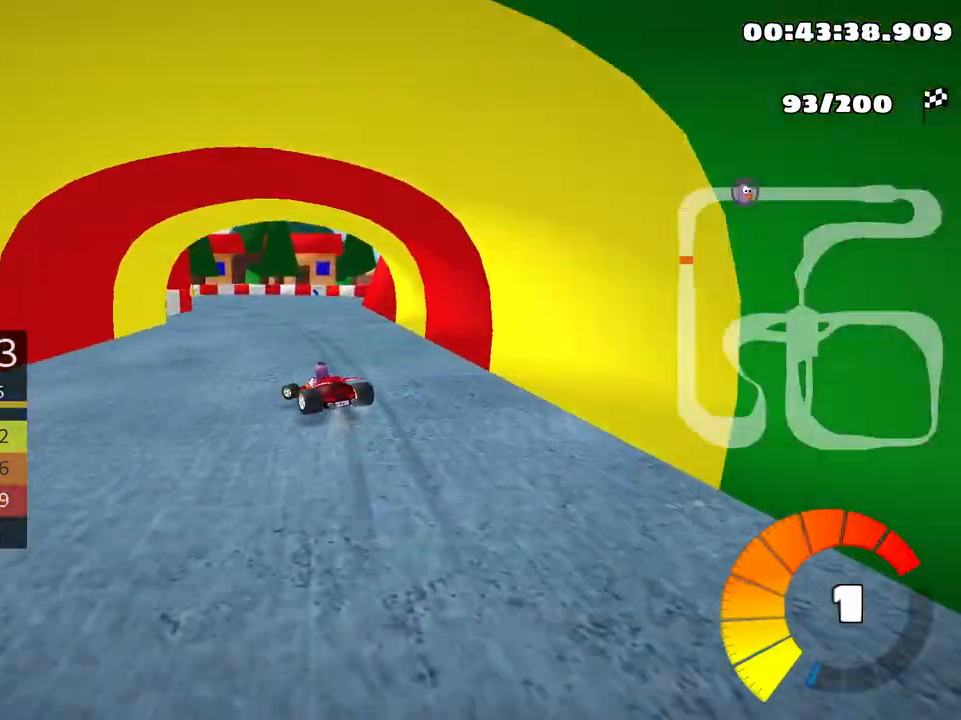
{"keys": ["left", "skid", "up"], "events": []}
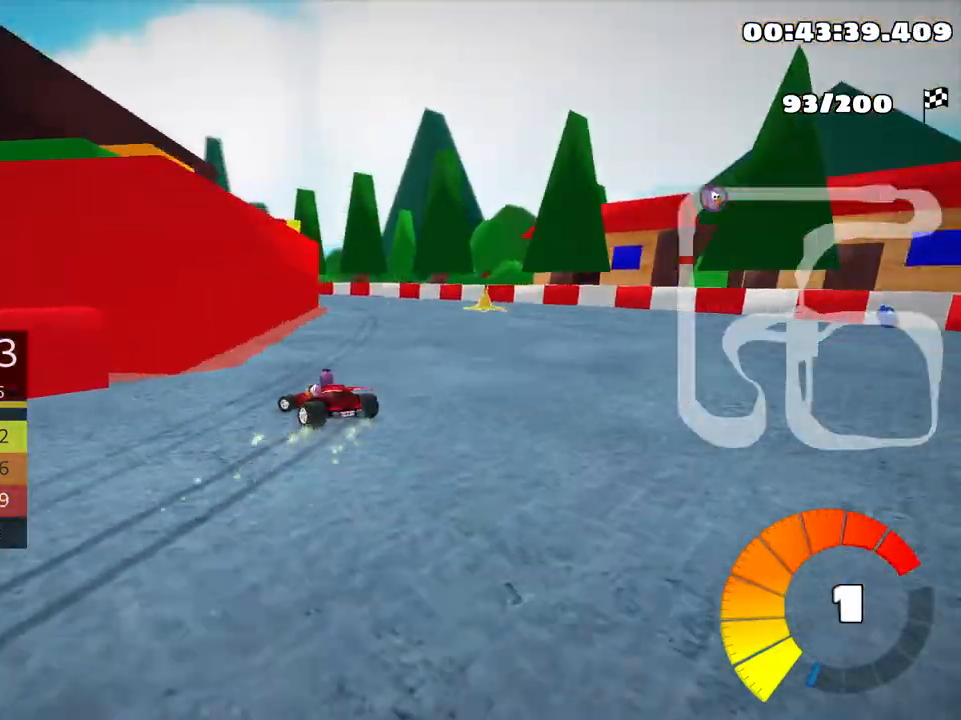
{"keys": ["up"], "events": [[366, "skid", "up"], [416, "left", "up"]]}
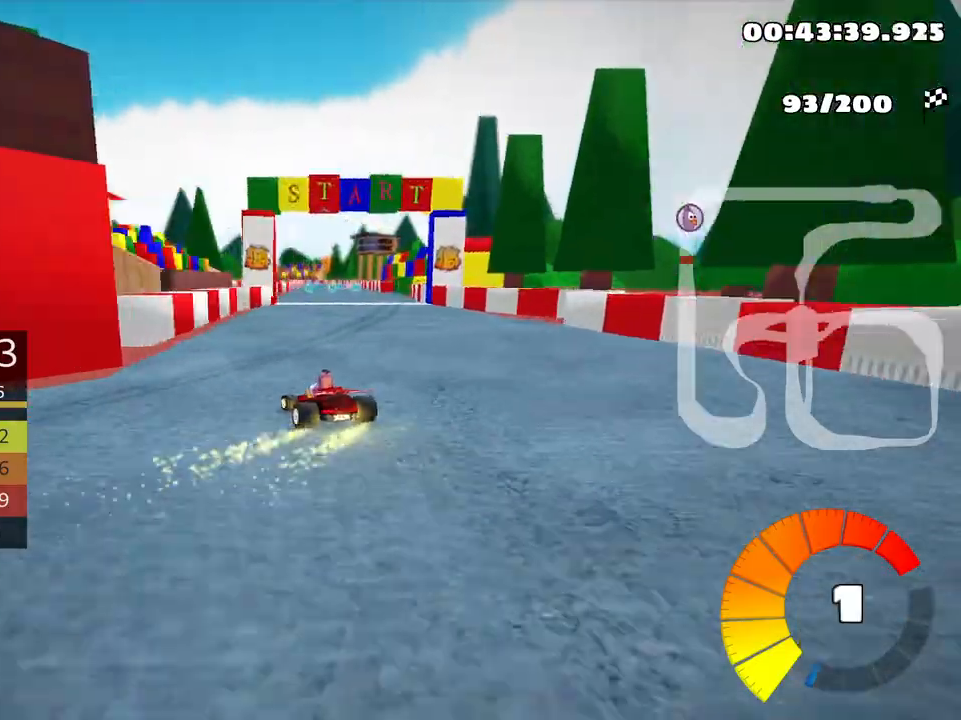
{"keys": ["right", "skid", "up"], "events": [[366, "right", "down"], [366, "skid", "down"], [416, "nitro", "down"], [500, "nitro", "up"]]}
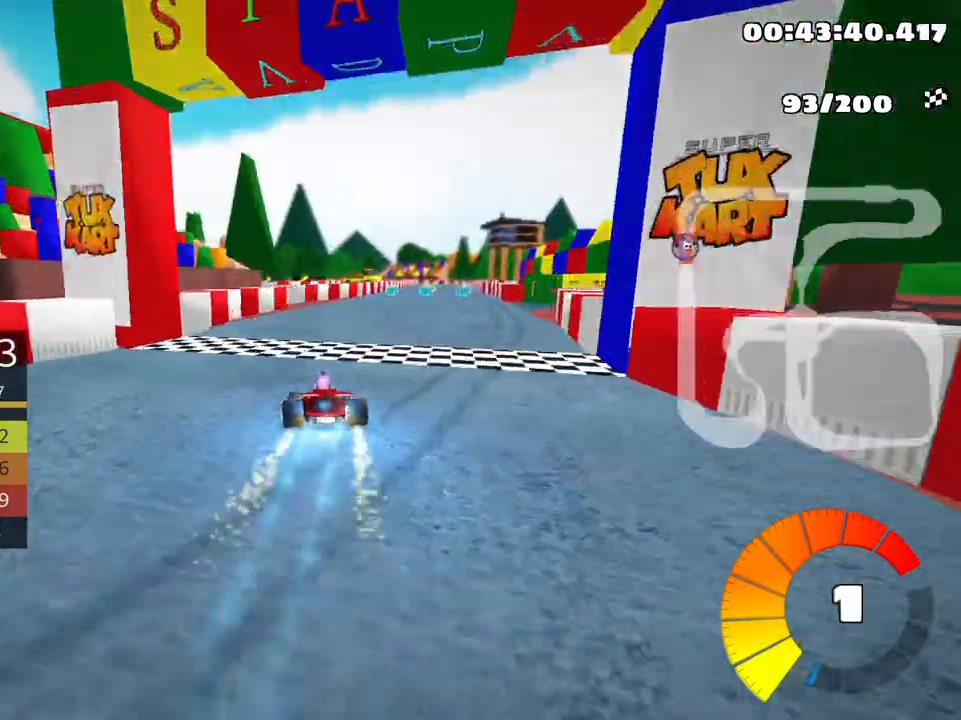
{"keys": ["skid", "up"], "events": [[50, "right", "up"], [100, "left", "down"], [483, "left", "up"]]}
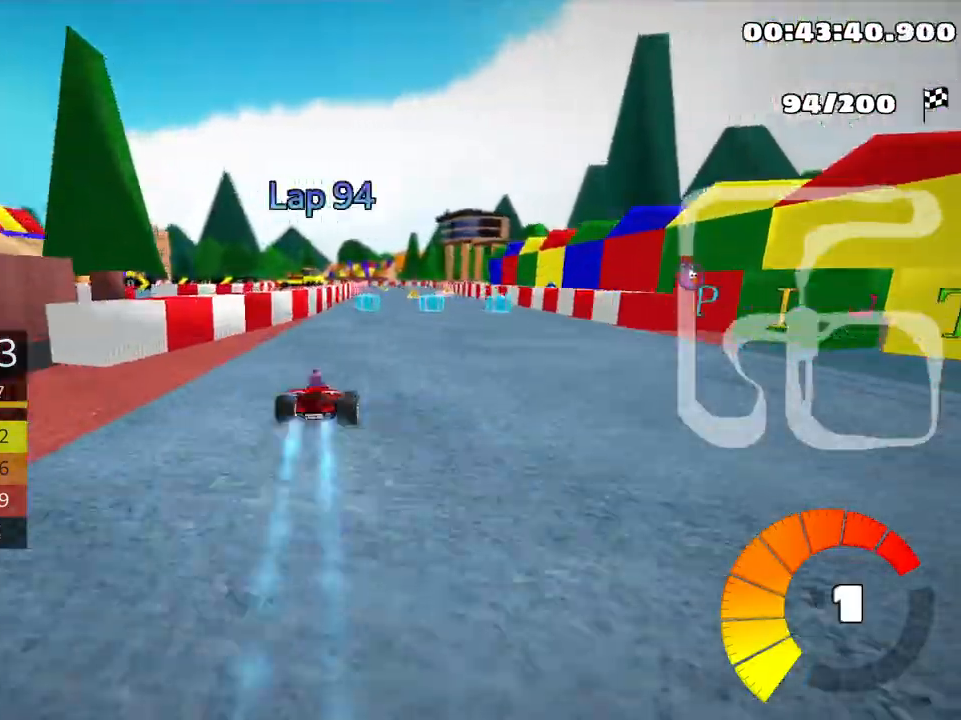
{"keys": ["left", "skid", "up"], "events": [[233, "left", "down"]]}
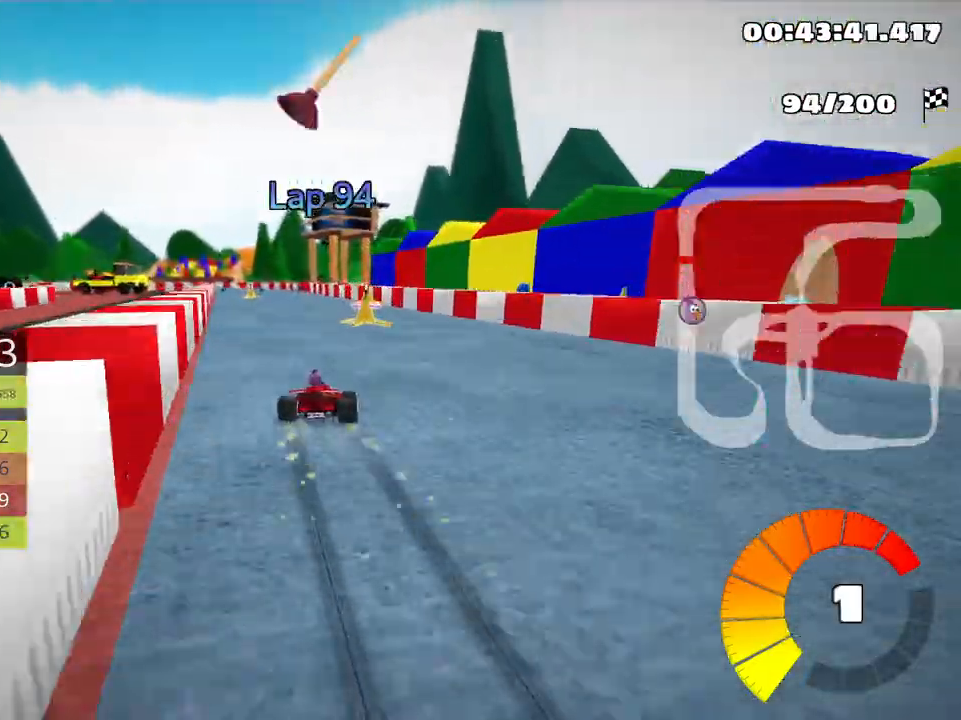
{"keys": ["left", "skid", "up"], "events": []}
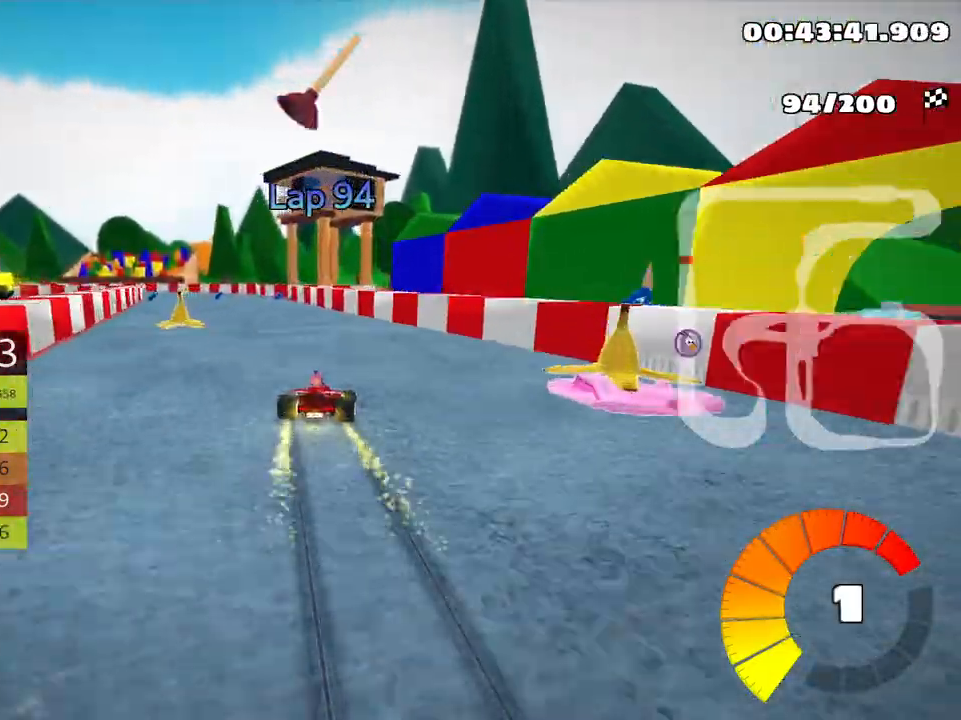
{"keys": ["left", "skid", "up"], "events": [[33, "skid", "up"], [116, "fire", "down"], [266, "fire", "up"], [383, "left", "up"], [466, "left", "down"], [483, "skid", "down"]]}